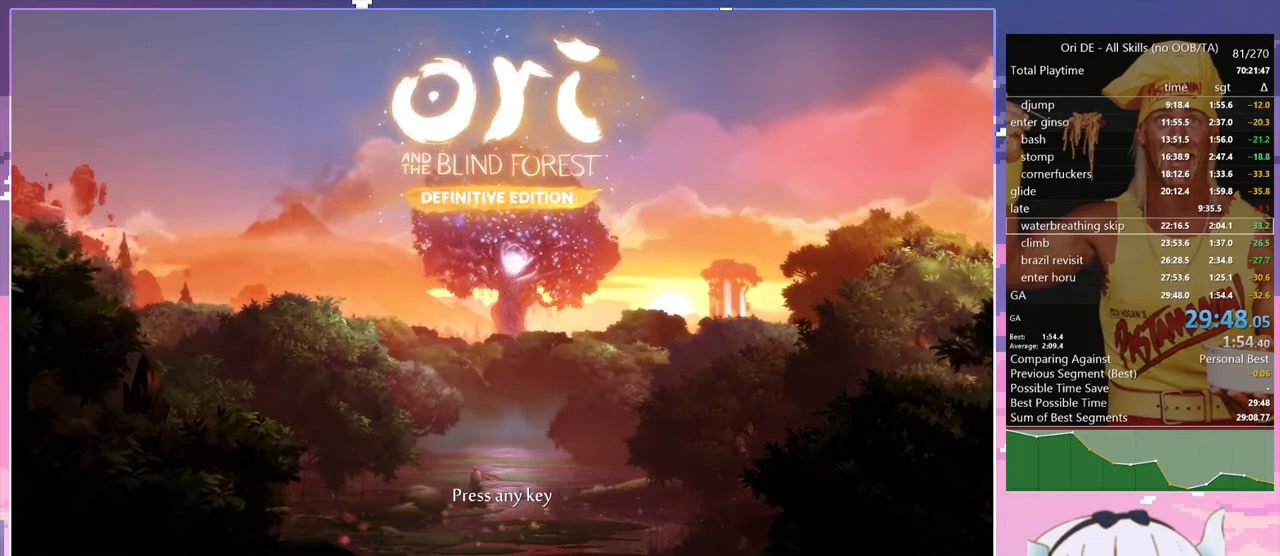
Gameplay with keyboard; each line is a JSON object with the keys held at the frame after it. "events" lists presses ("down") and releases ("up") of "bash", "bash2", "bash3", "bash4", "bz", "cdash", "cjump", "climb", "confirm", "confirm2", "d", "dash", "dbash", "debug", "escape", "glide", "grnde", "grnde2", "jump", "jump2", "pause", "q", "rjump", "s", "sa", "save", "spirit" and "toggle" between this image and that frame as [ms after this image, input, new state], when the widget could be followed in between. No other keys are recorded. Mouse input is not recorded. Key names are as the overlay labels them; some are game actions (e.g. jump) rather than physical keys.
{"keys": [], "events": []}
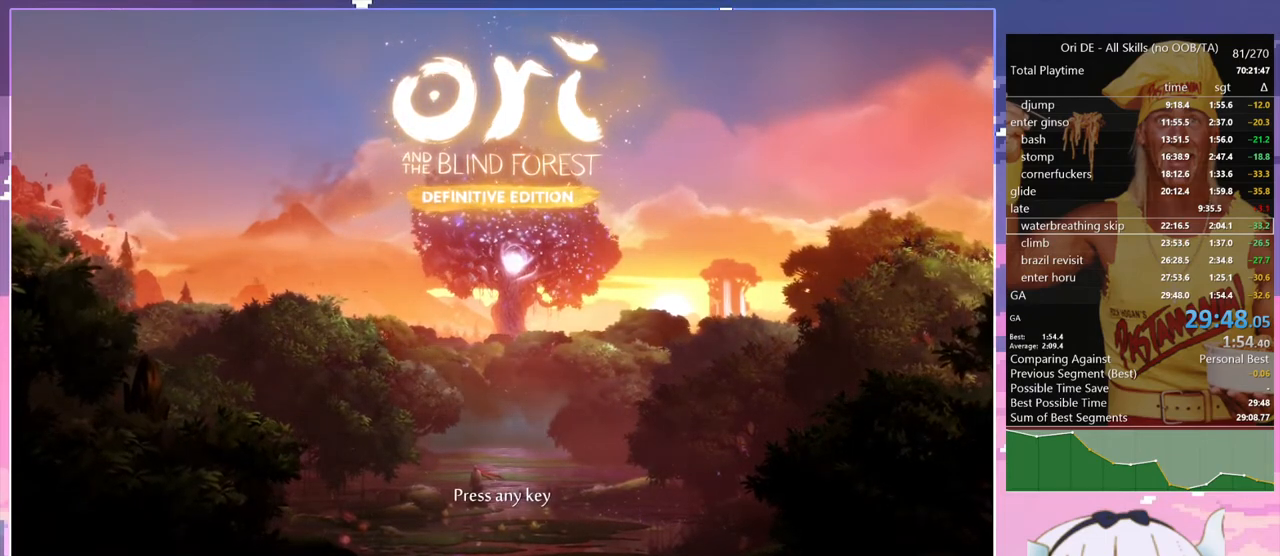
{"keys": [], "events": []}
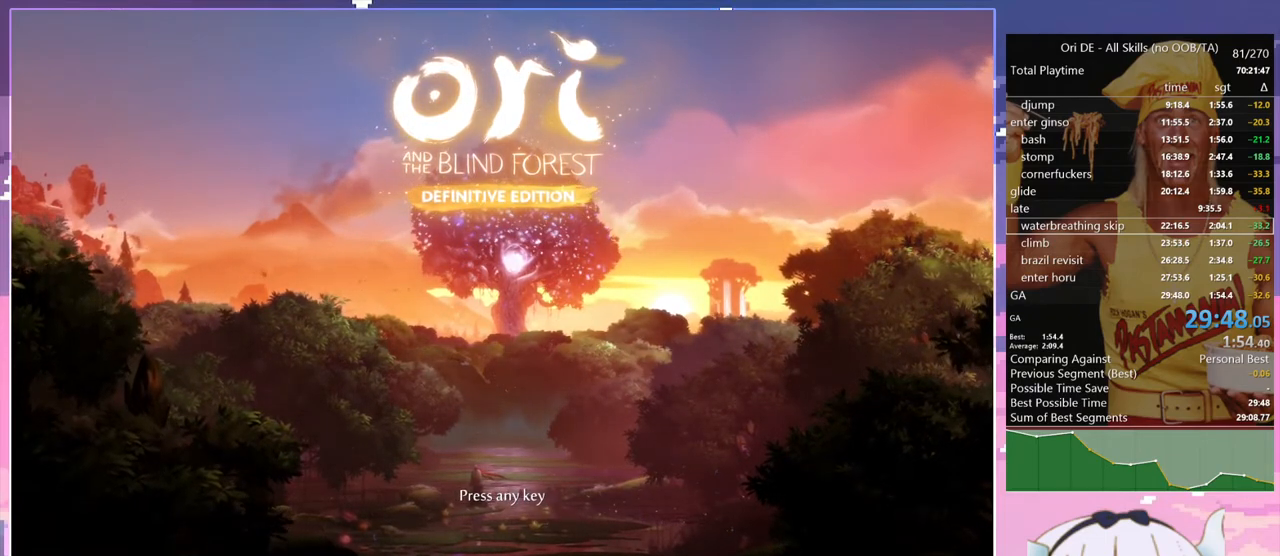
{"keys": ["dash"], "events": [[300, "dash", "down"]]}
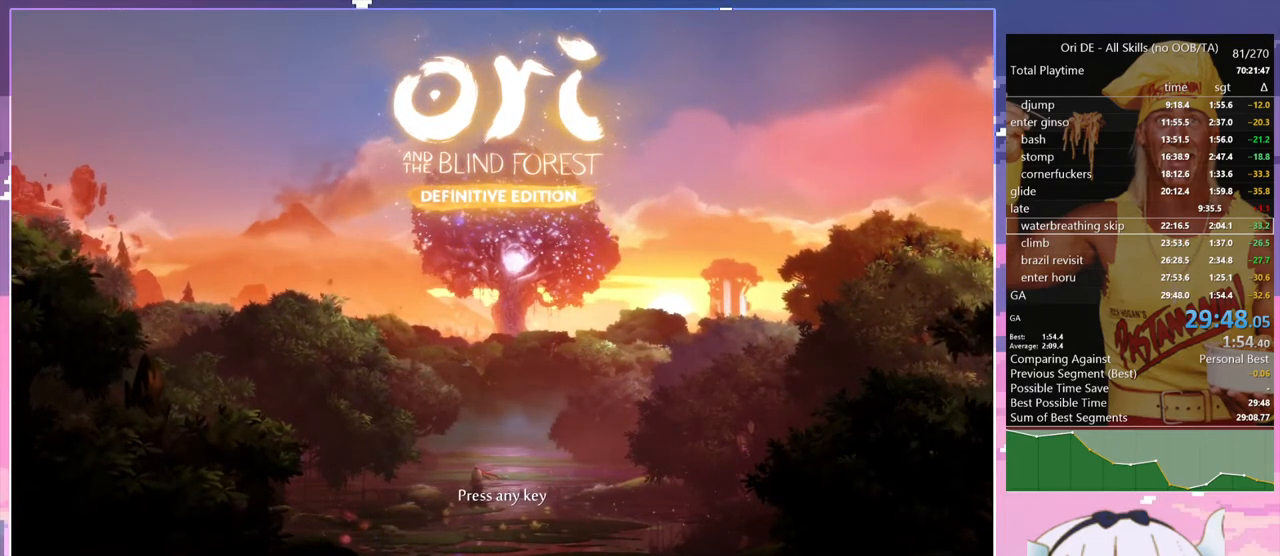
{"keys": ["dash"], "events": []}
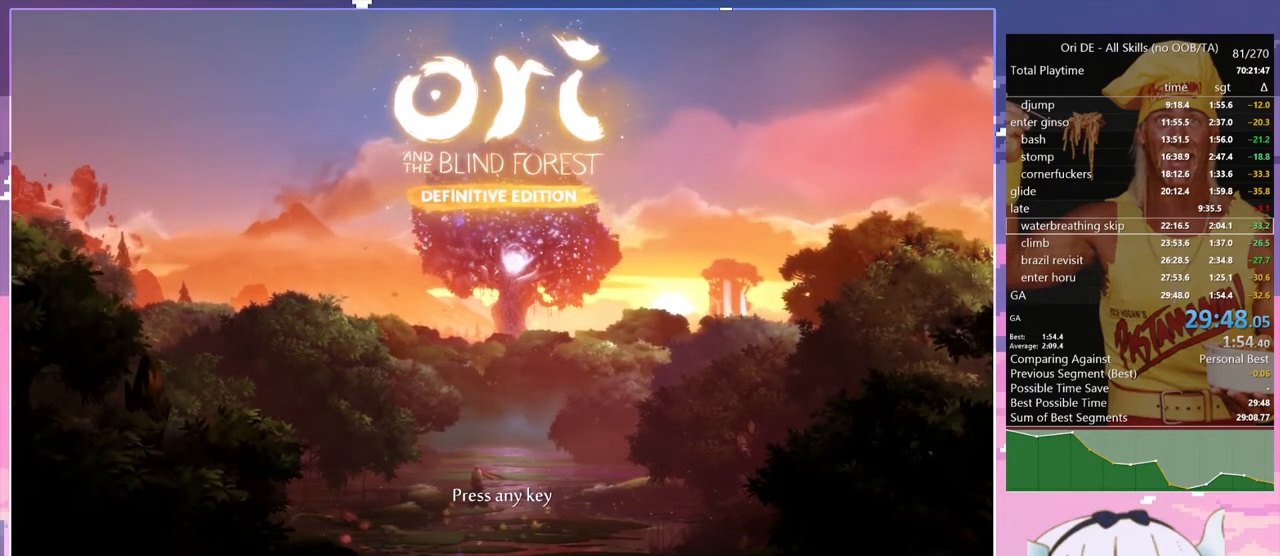
{"keys": ["dash"], "events": []}
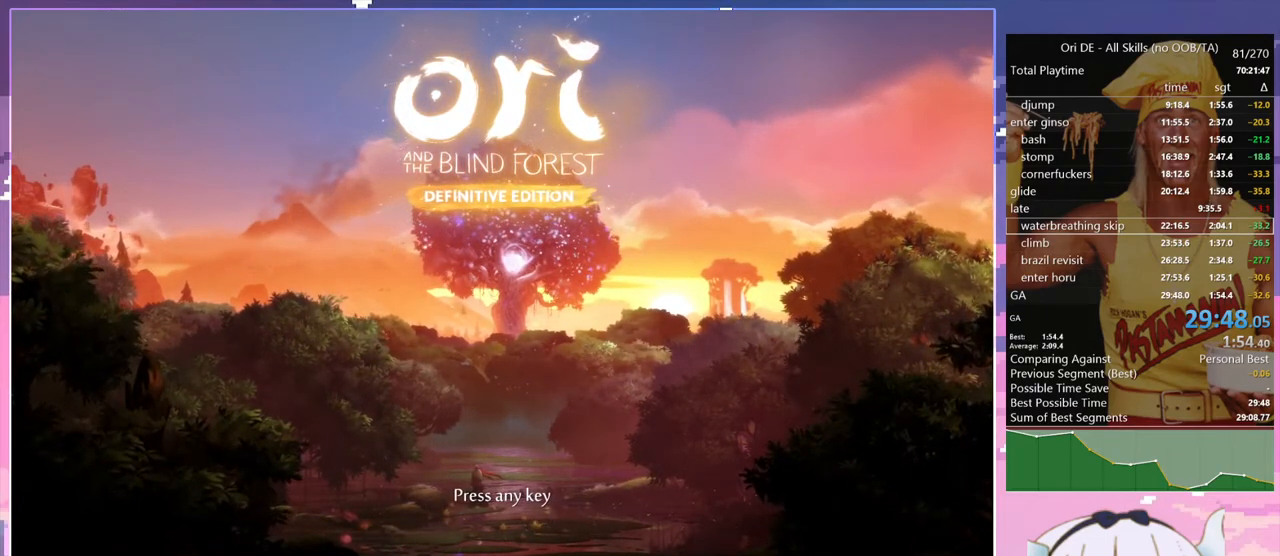
{"keys": ["dash"], "events": []}
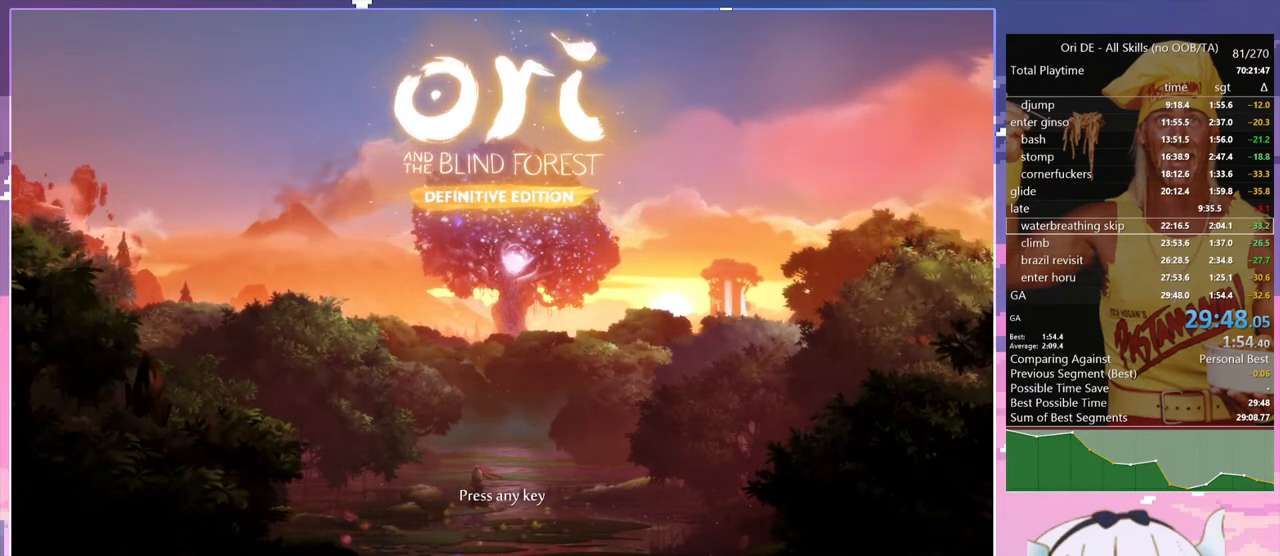
{"keys": ["dash"], "events": []}
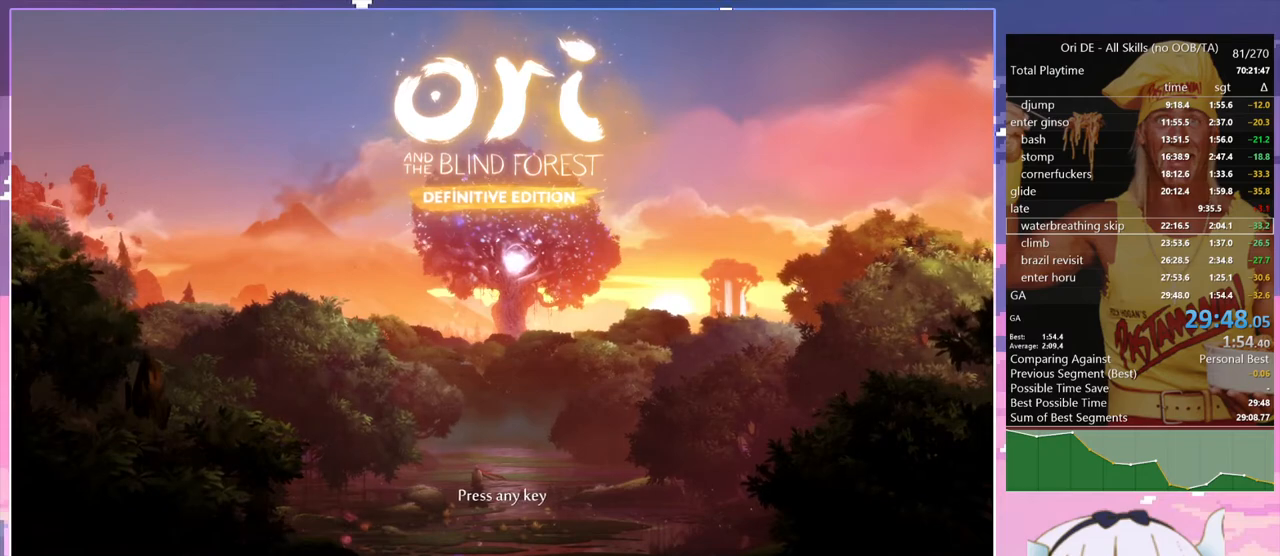
{"keys": ["dash"], "events": []}
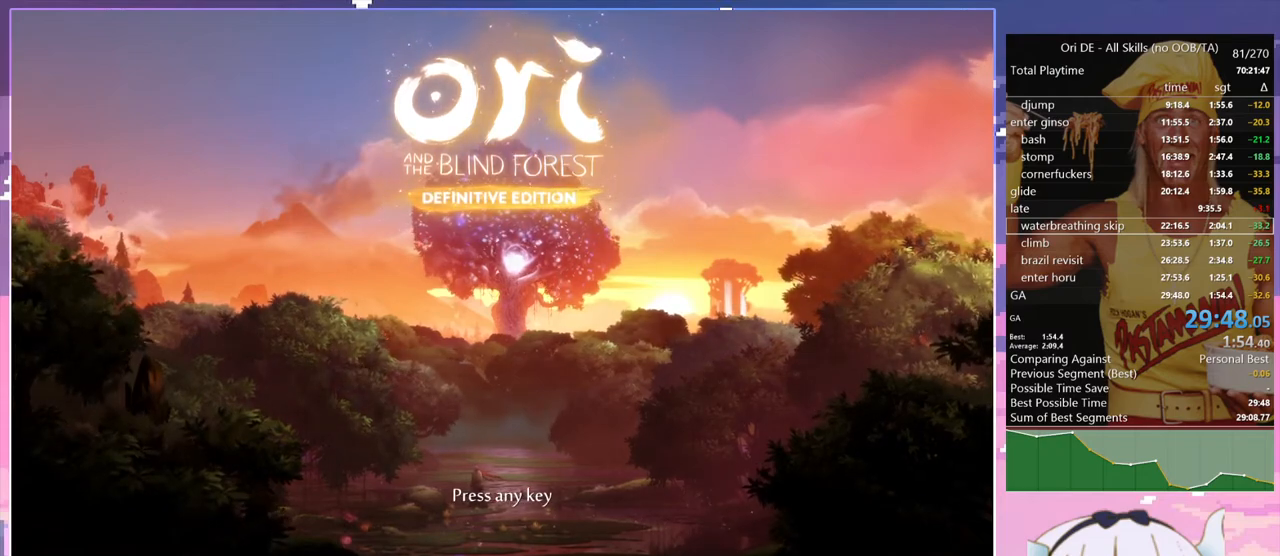
{"keys": ["dash"], "events": []}
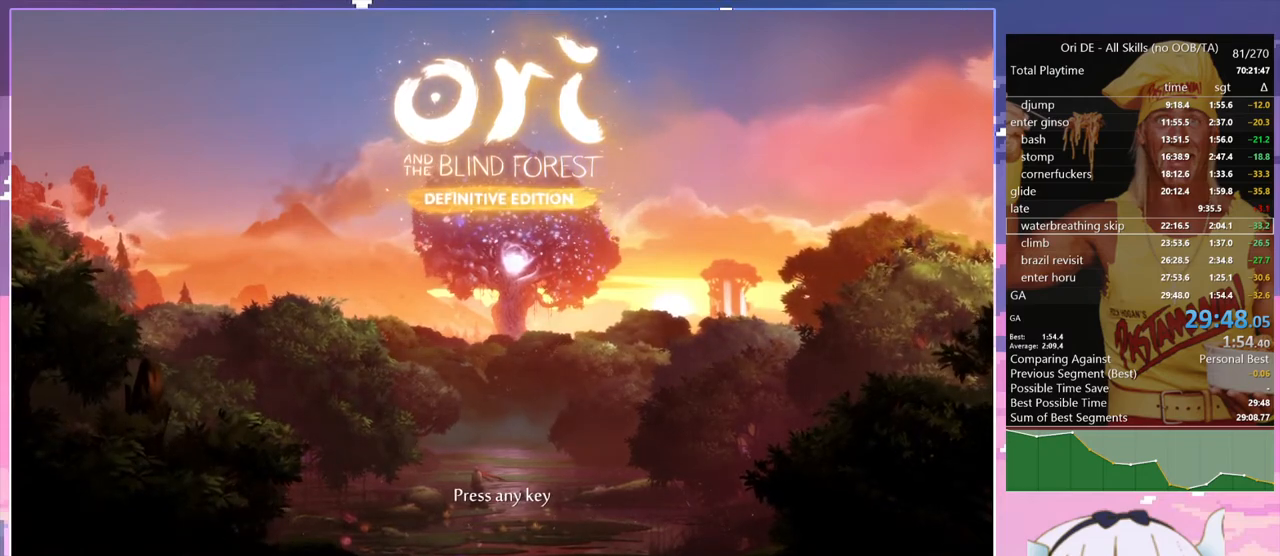
{"keys": ["dash"], "events": []}
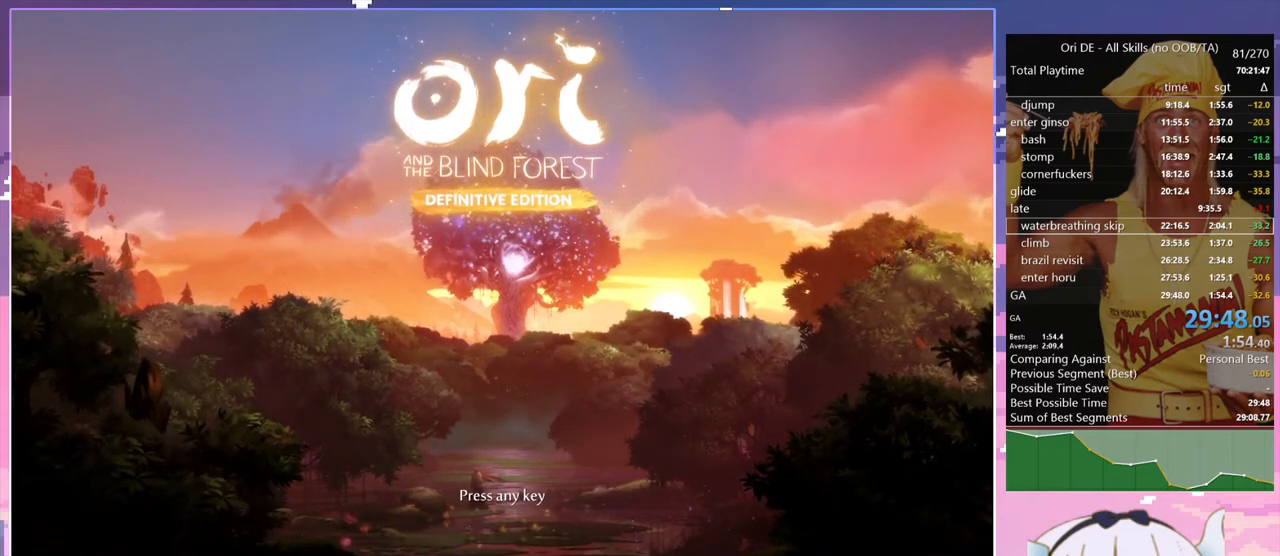
{"keys": ["dash"], "events": []}
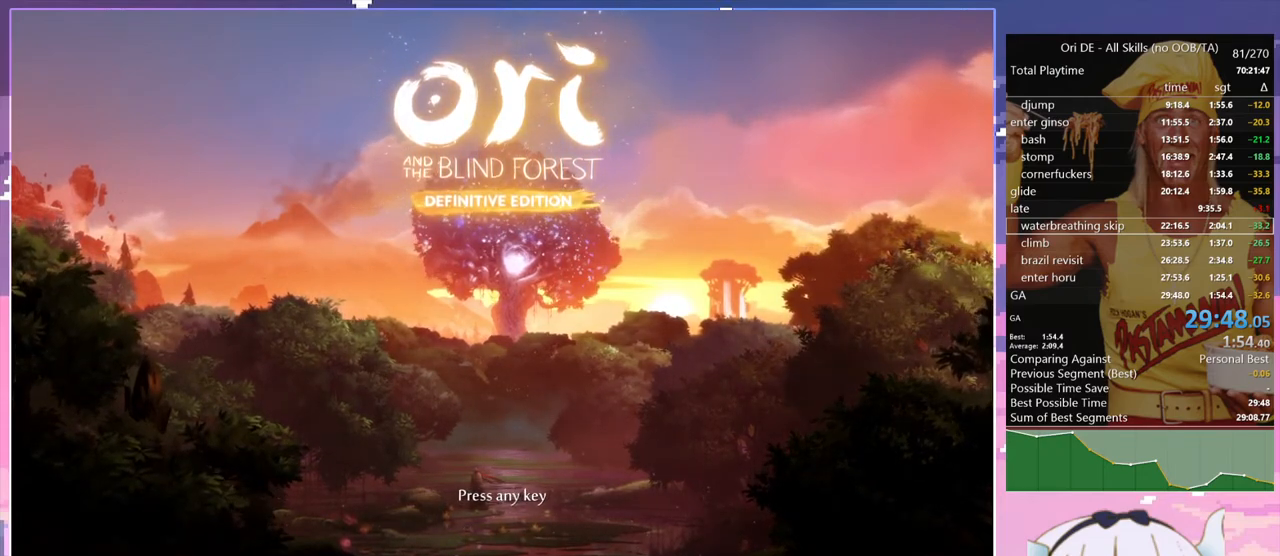
{"keys": ["dash"], "events": []}
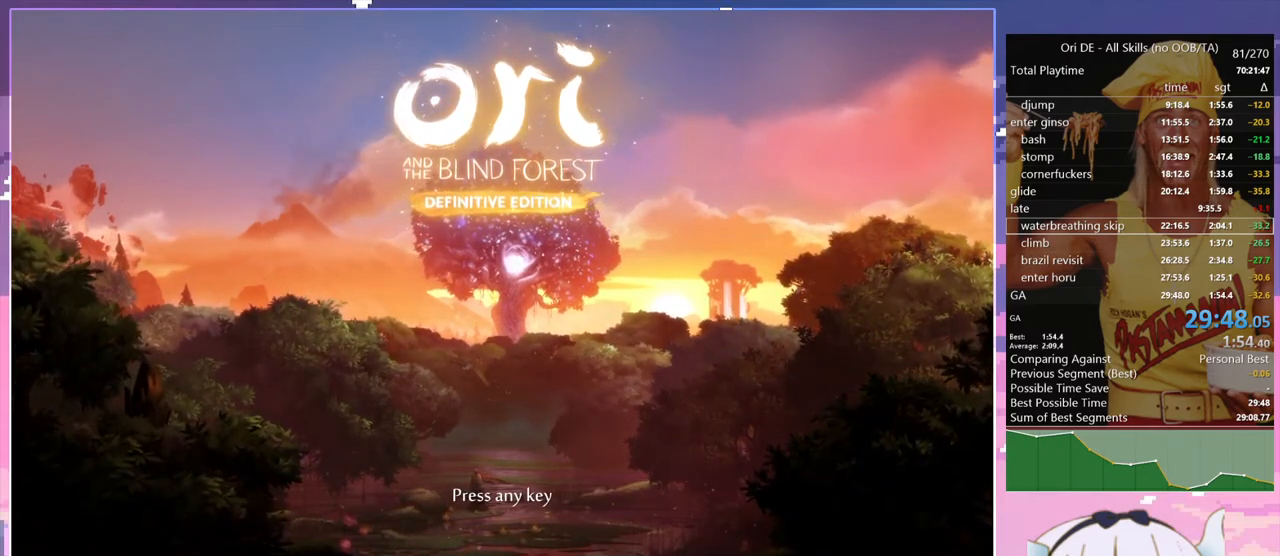
{"keys": ["dash"], "events": []}
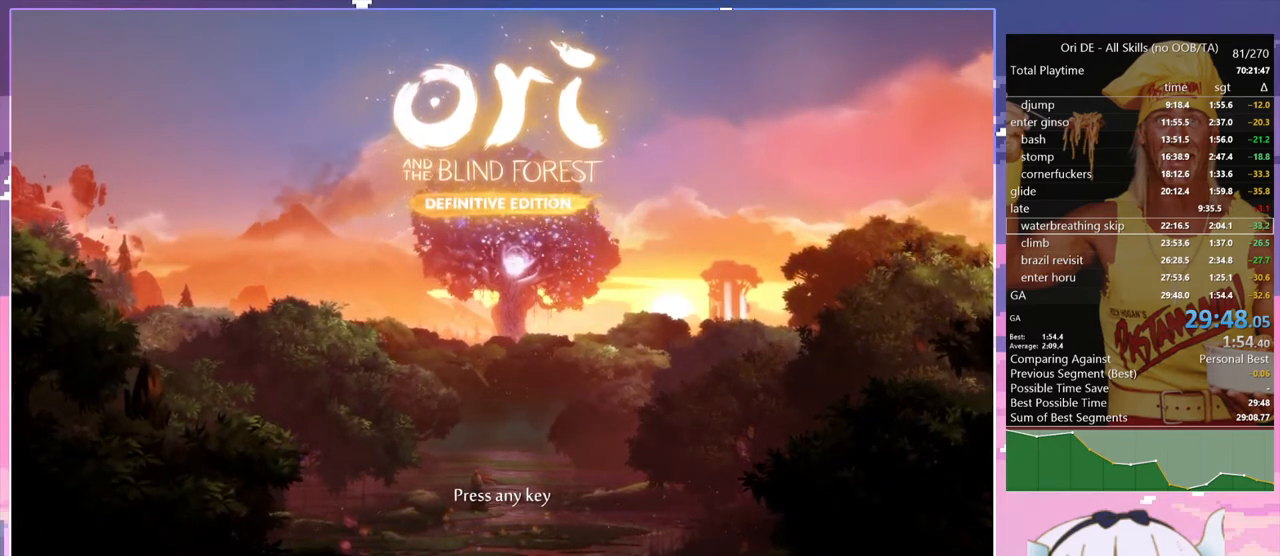
{"keys": ["dash"], "events": []}
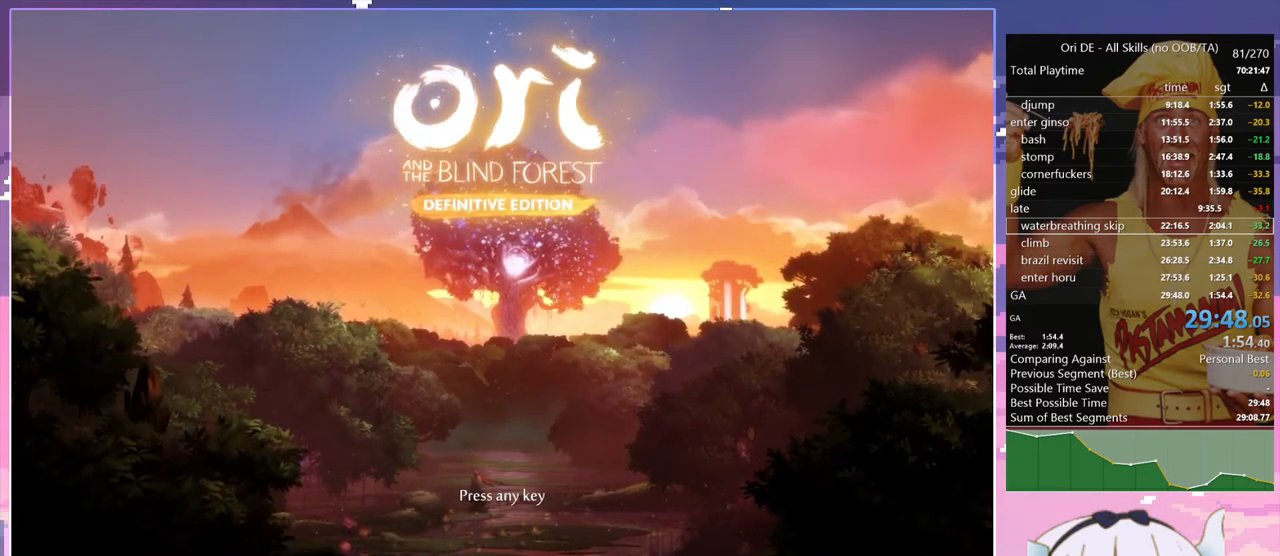
{"keys": ["dash"], "events": []}
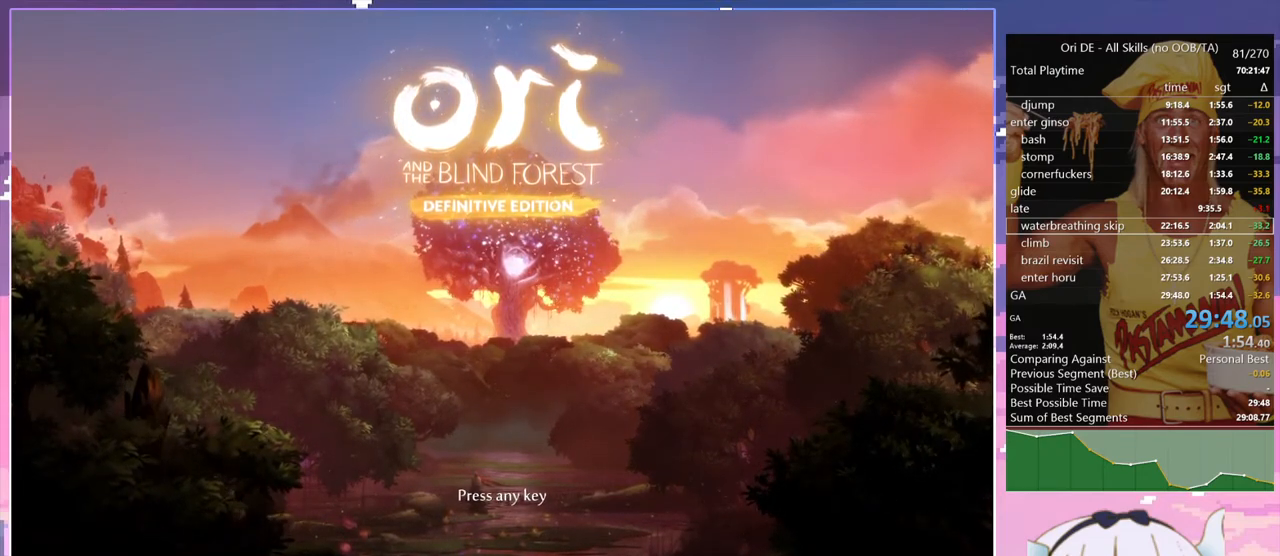
{"keys": ["dash"], "events": []}
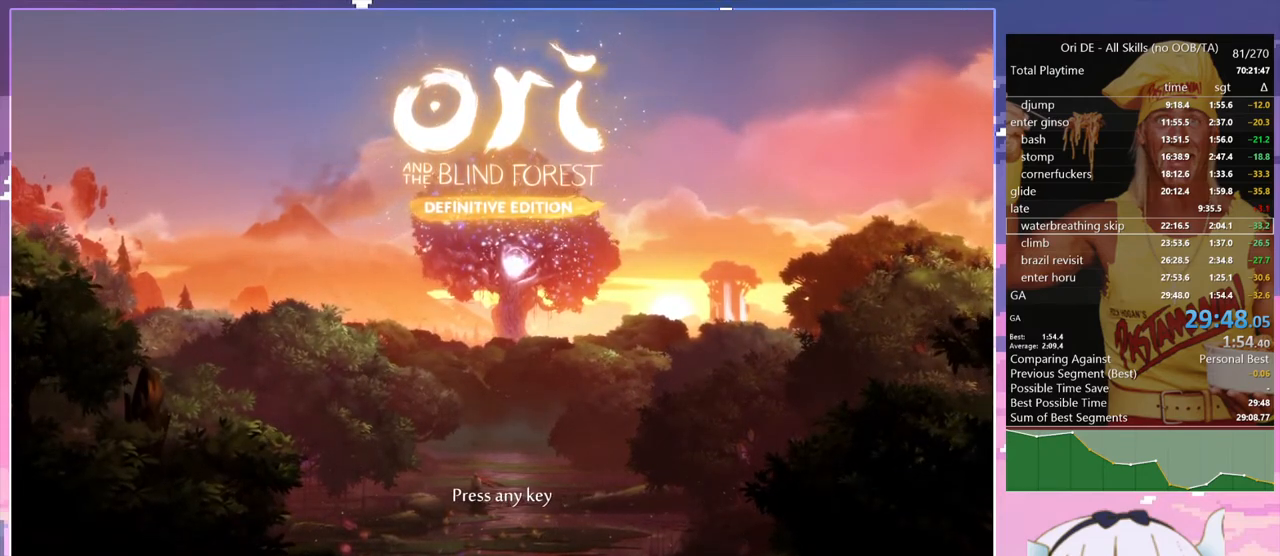
{"keys": ["dash"], "events": []}
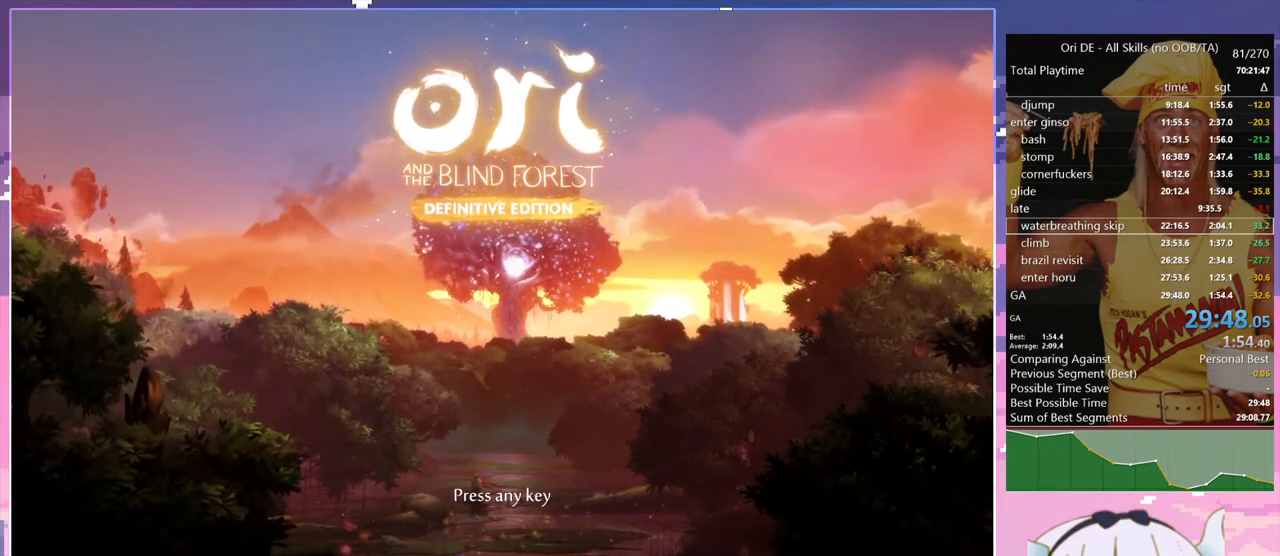
{"keys": ["dash"], "events": []}
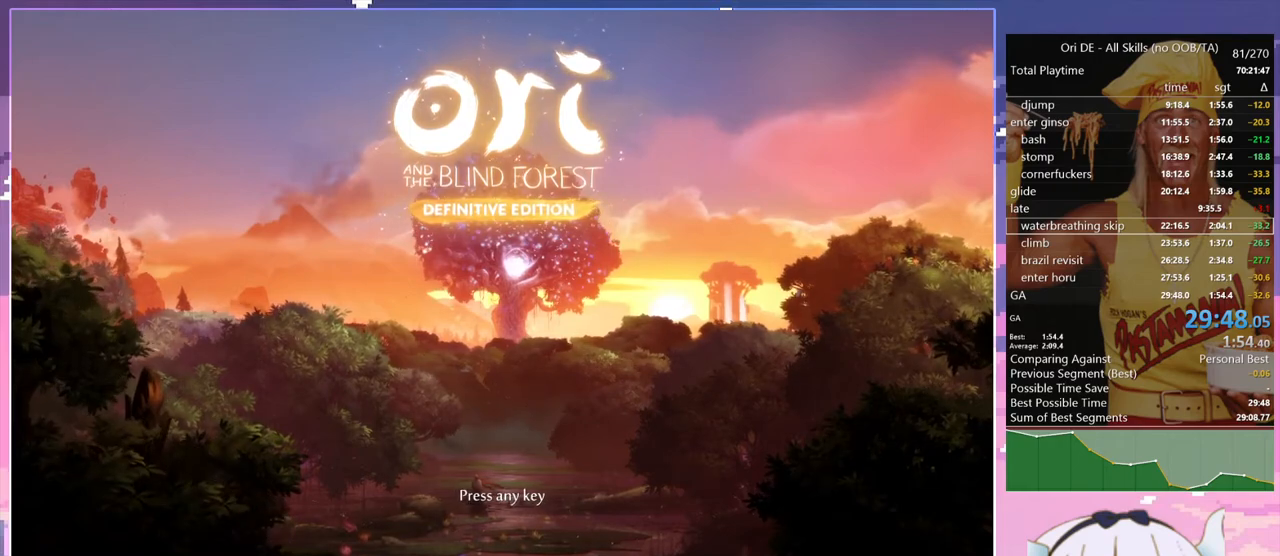
{"keys": ["dash"], "events": []}
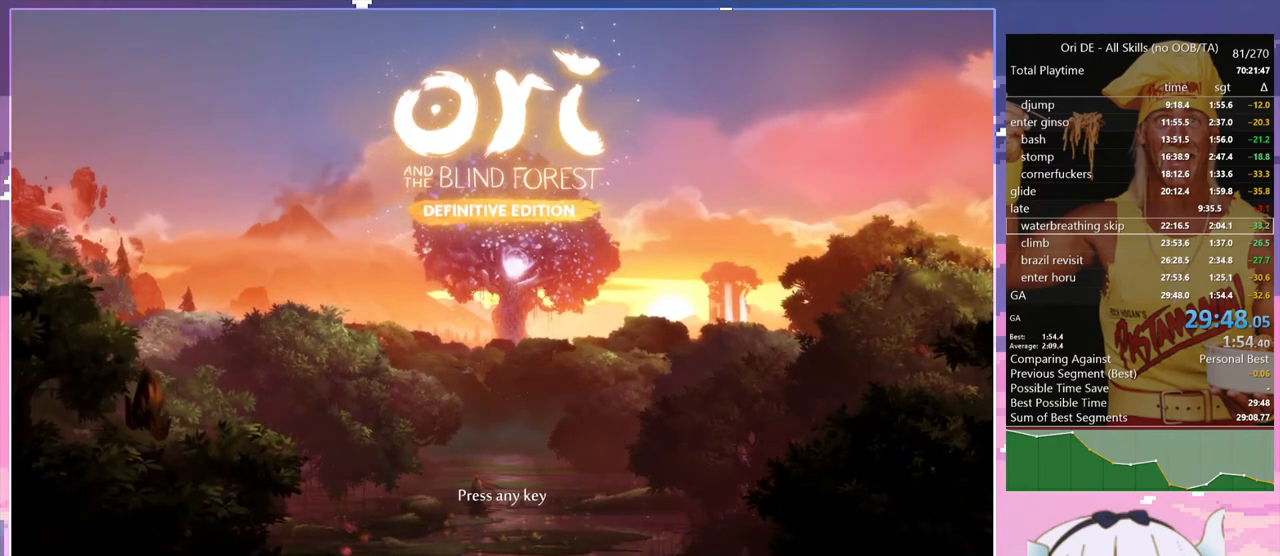
{"keys": ["dash"], "events": []}
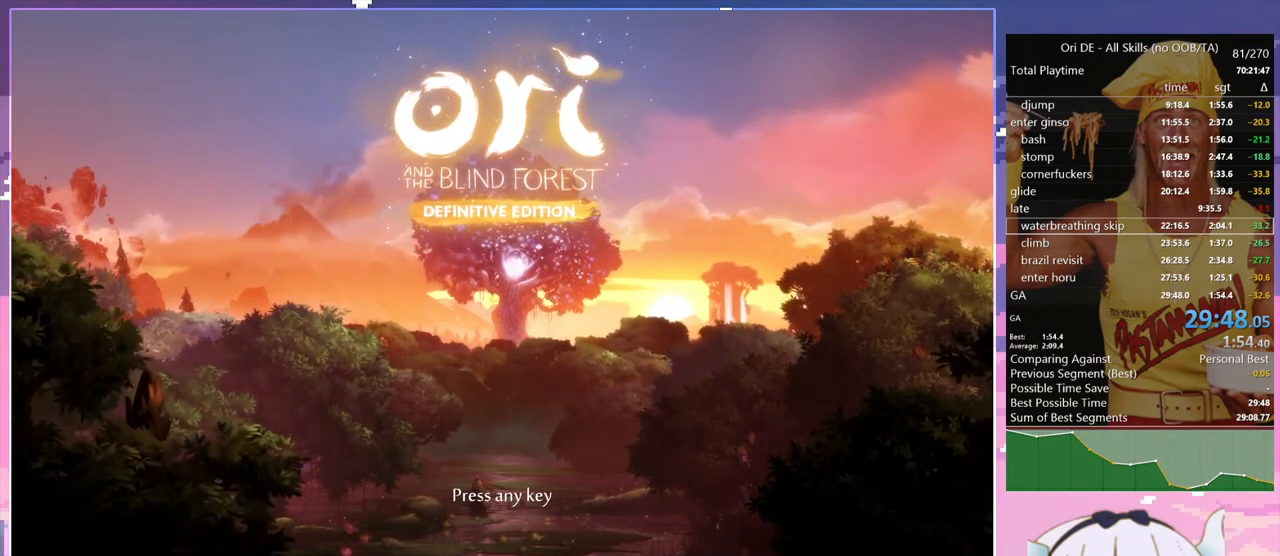
{"keys": ["dash"], "events": []}
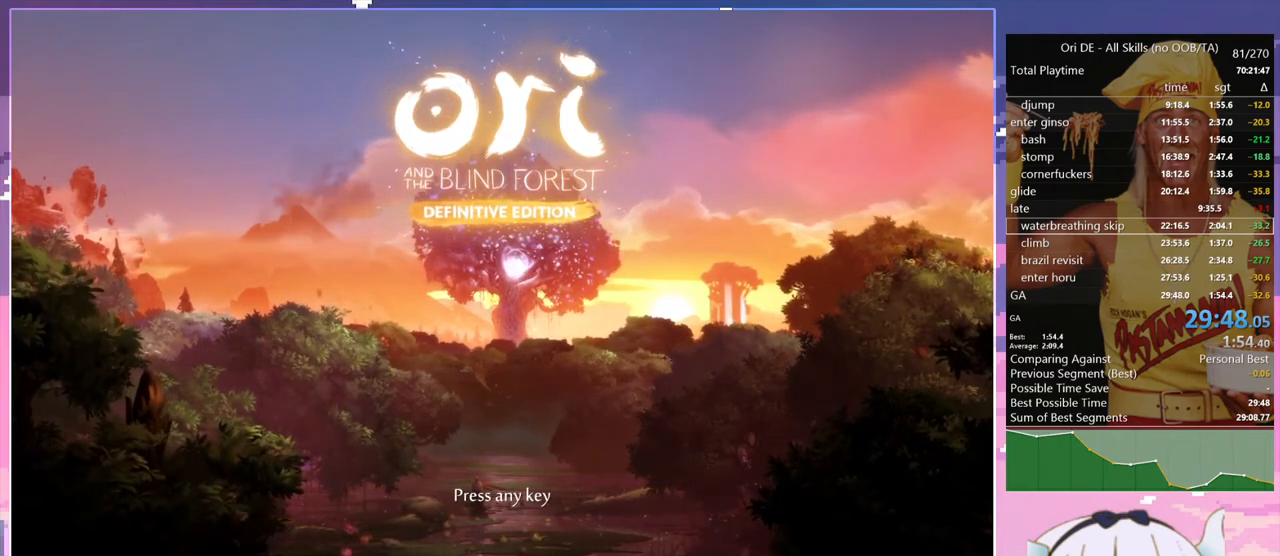
{"keys": ["dash"], "events": []}
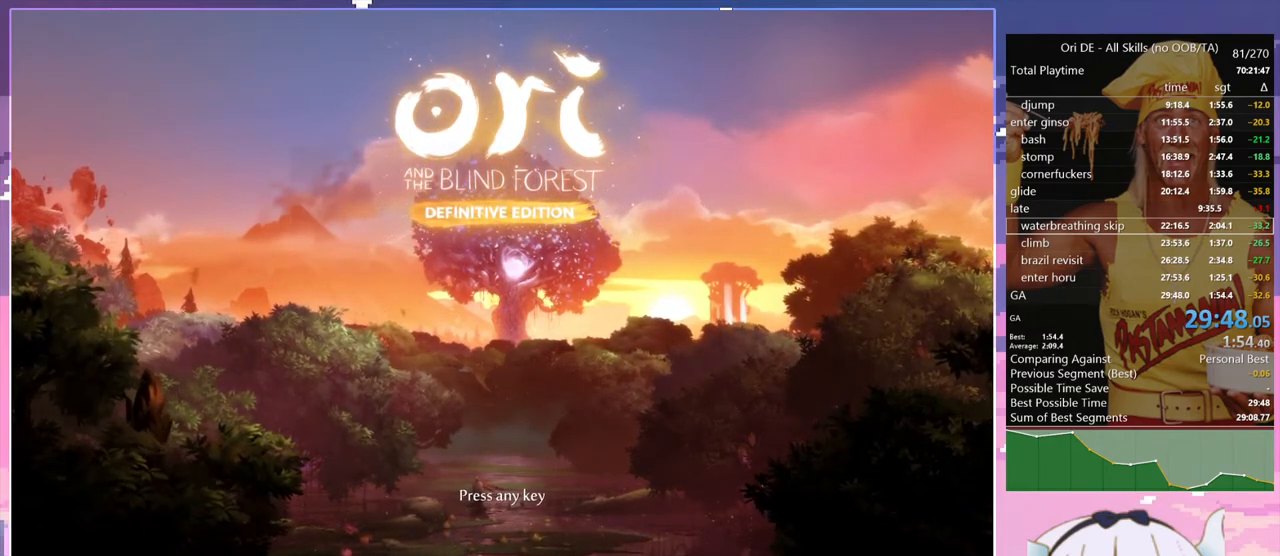
{"keys": ["dash"], "events": []}
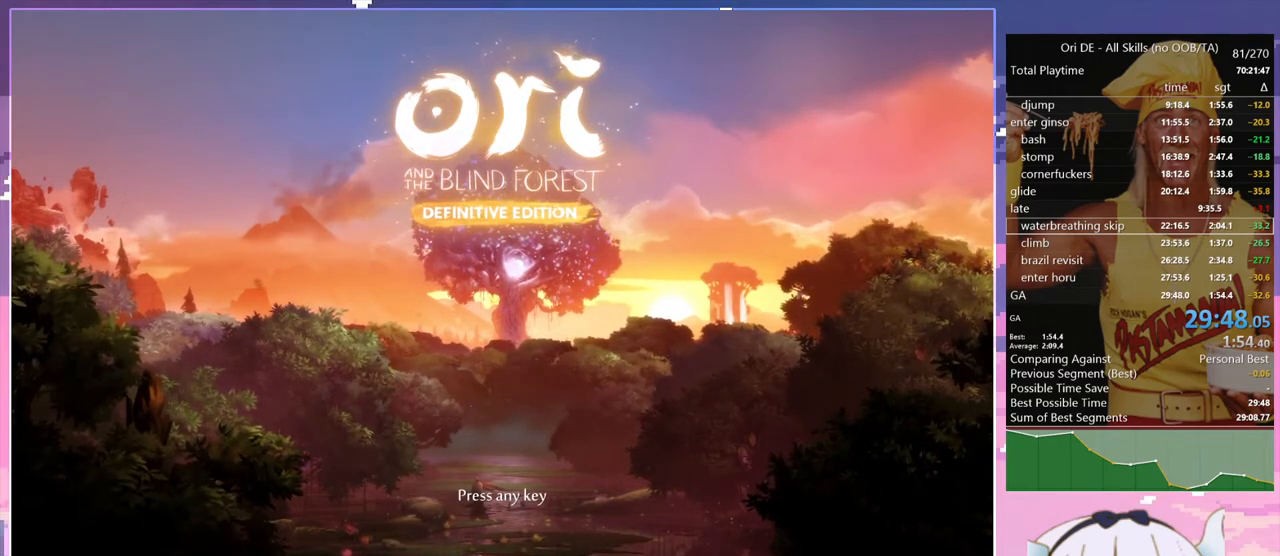
{"keys": ["dash"], "events": []}
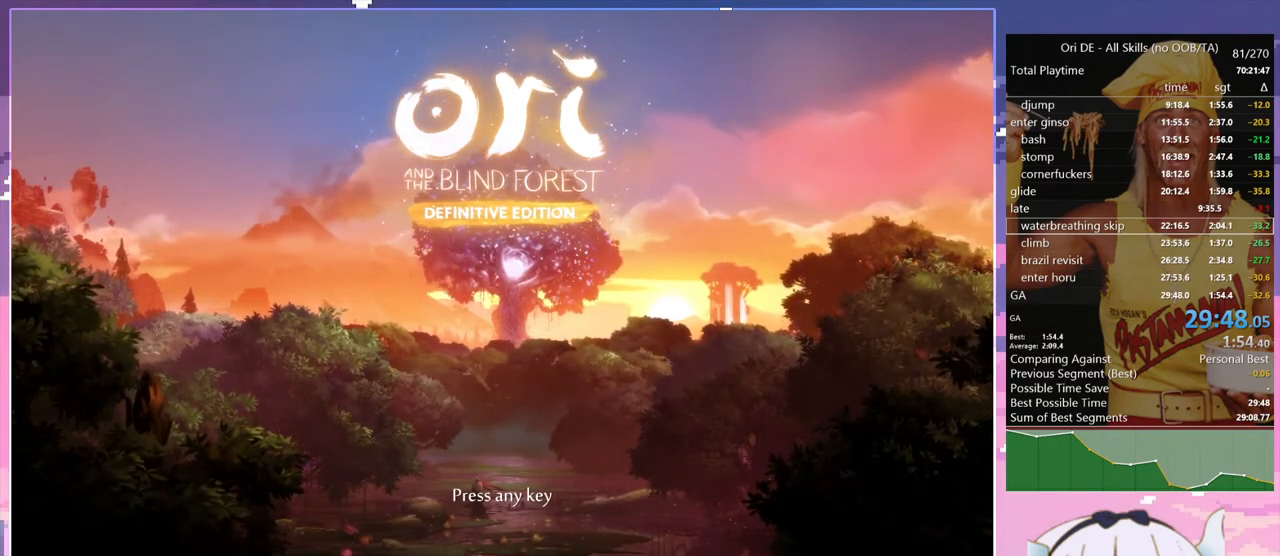
{"keys": ["dash"], "events": []}
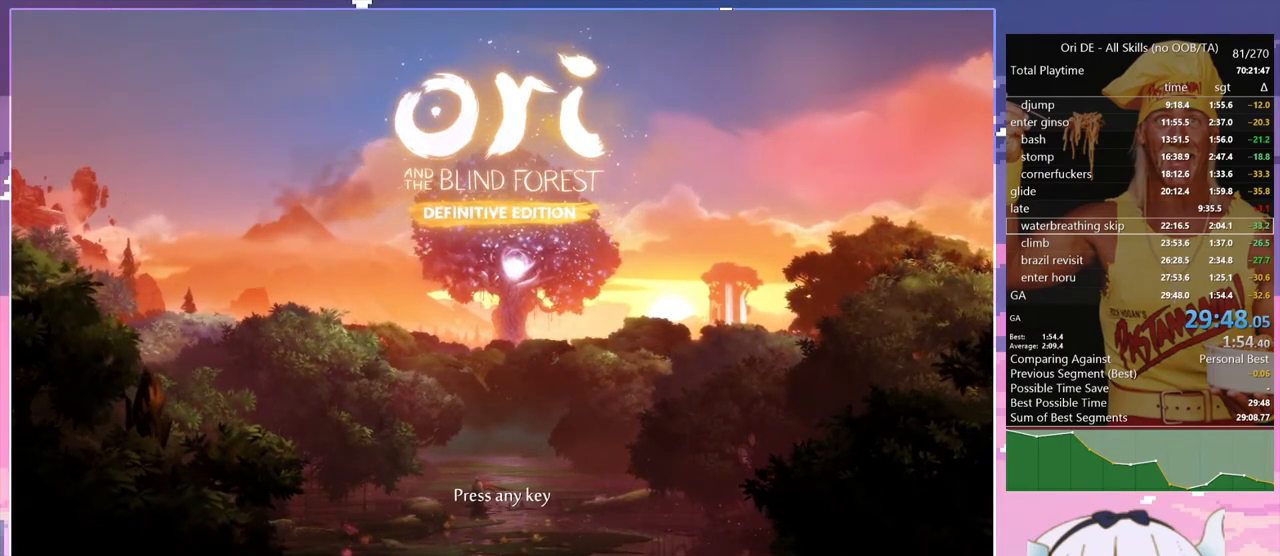
{"keys": ["dash"], "events": []}
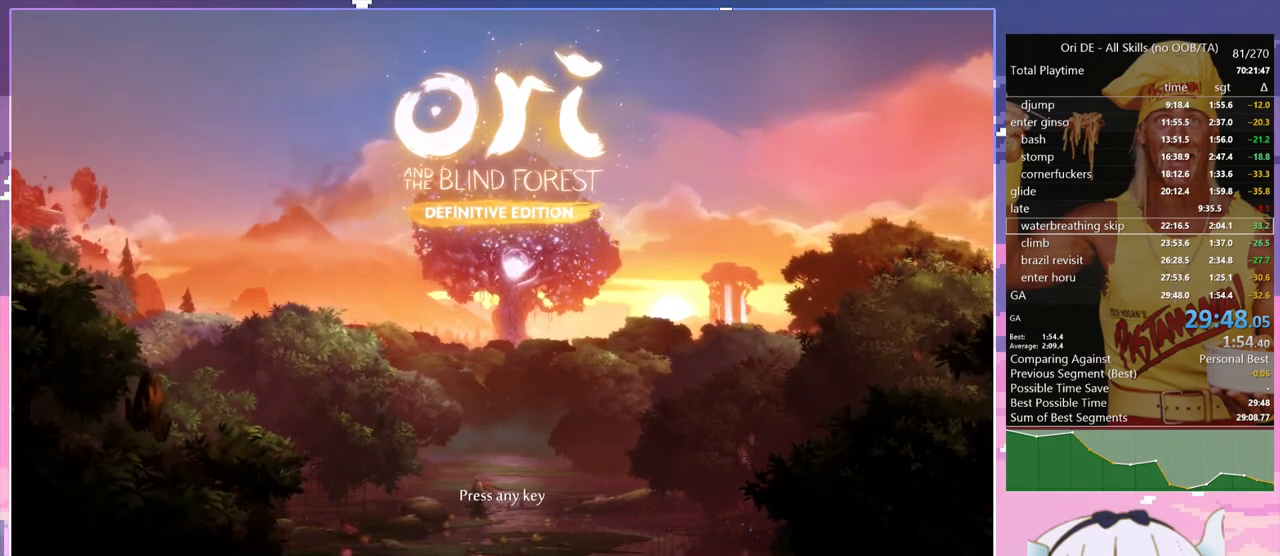
{"keys": ["dash"], "events": []}
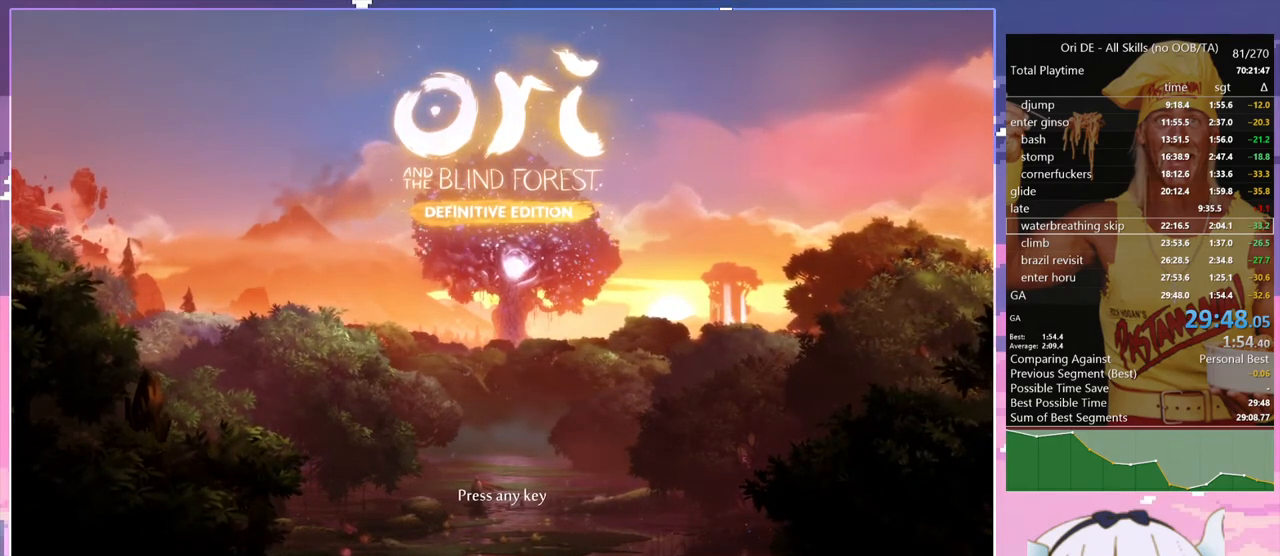
{"keys": ["dash"], "events": []}
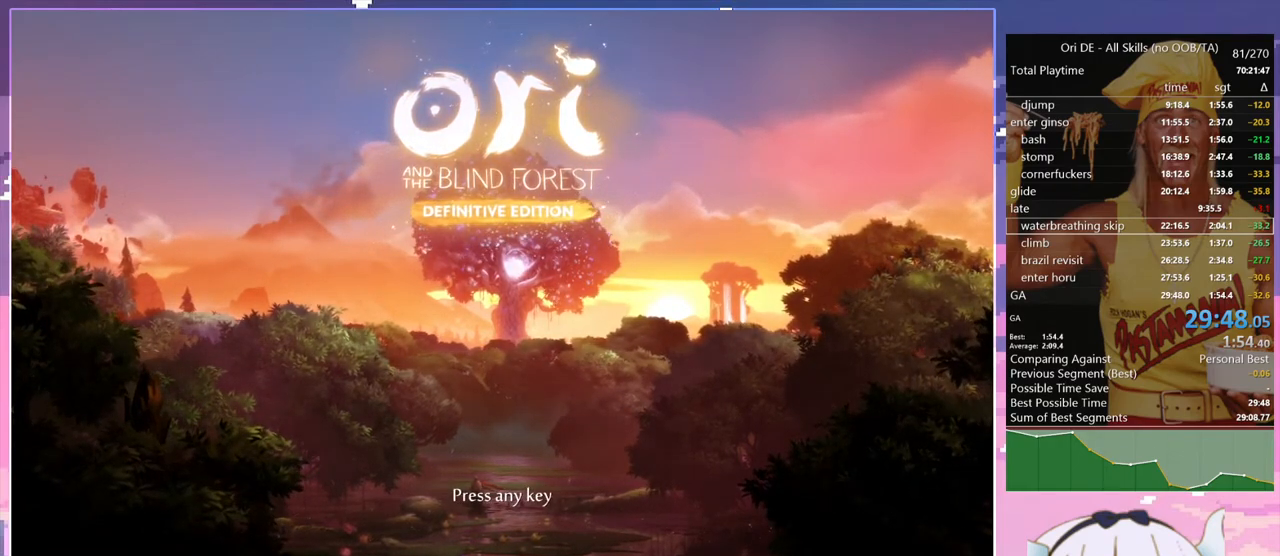
{"keys": ["dash"], "events": []}
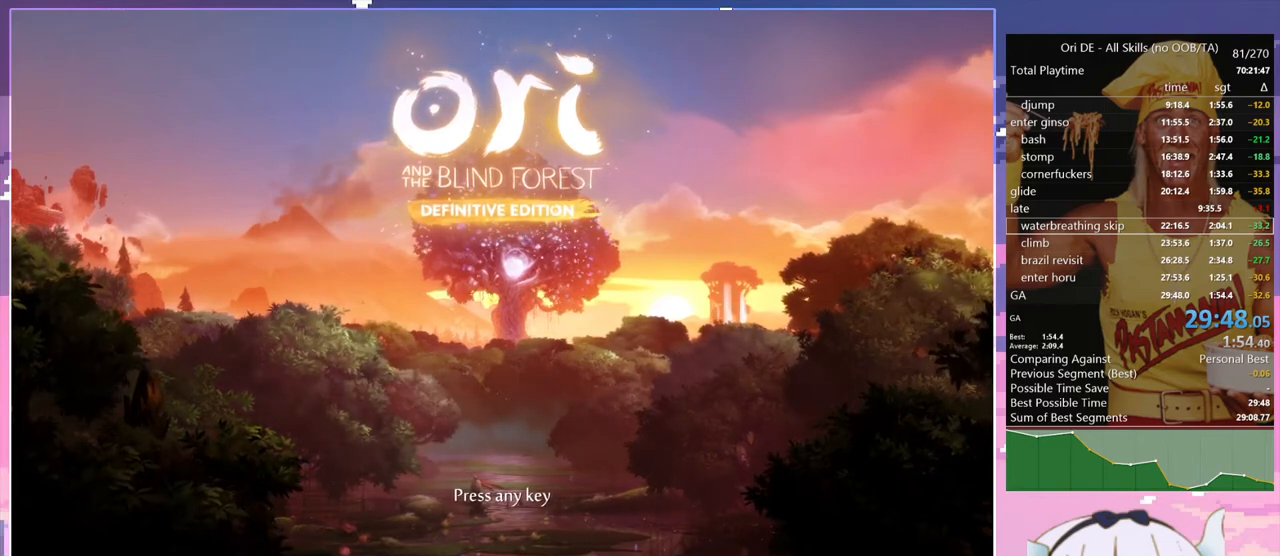
{"keys": [], "events": [[434, "dash", "up"]]}